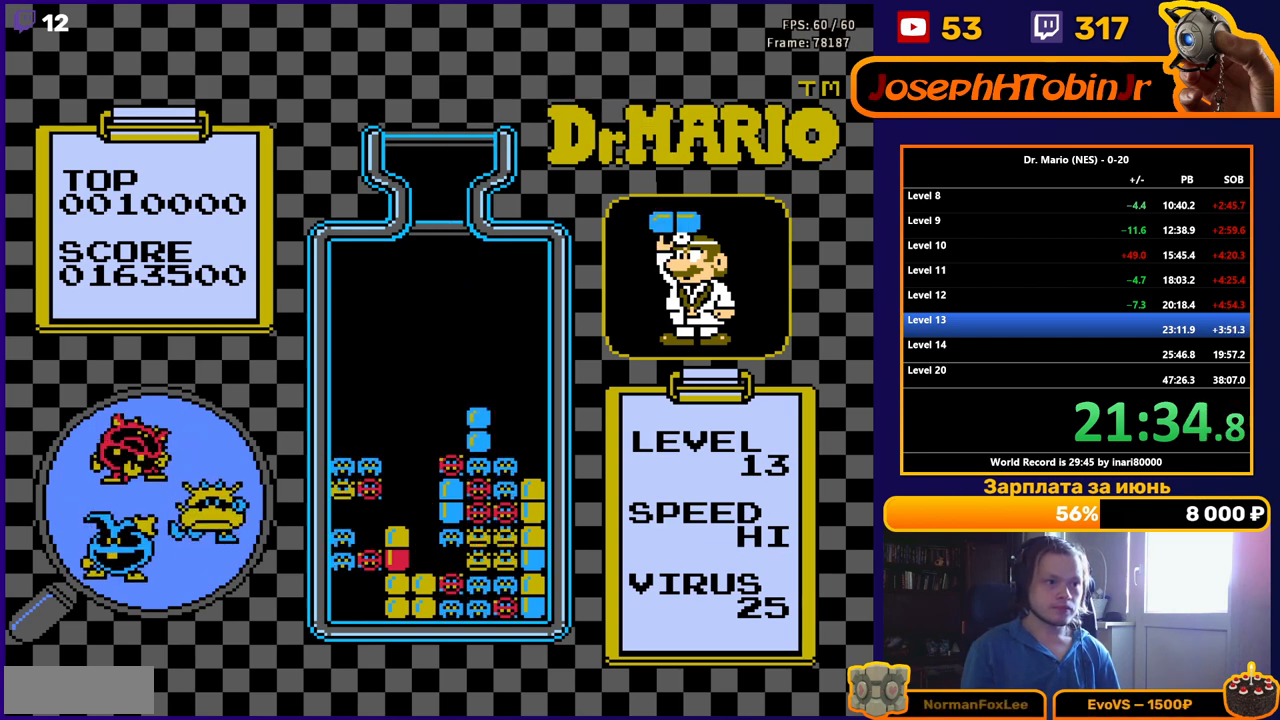
Gameplay with a controller (Nintendo layout); each line is a JSON object with the inputs held at the frame after it. "events" lists button and stick changes between this image and that frame as [ms after this image, input, new state], when the widget could be followed in between. Not read: L3 R3.
{"buttons": [], "events": [[417, "DPAD_RIGHT", "down"], [483, "DPAD_RIGHT", "up"]]}
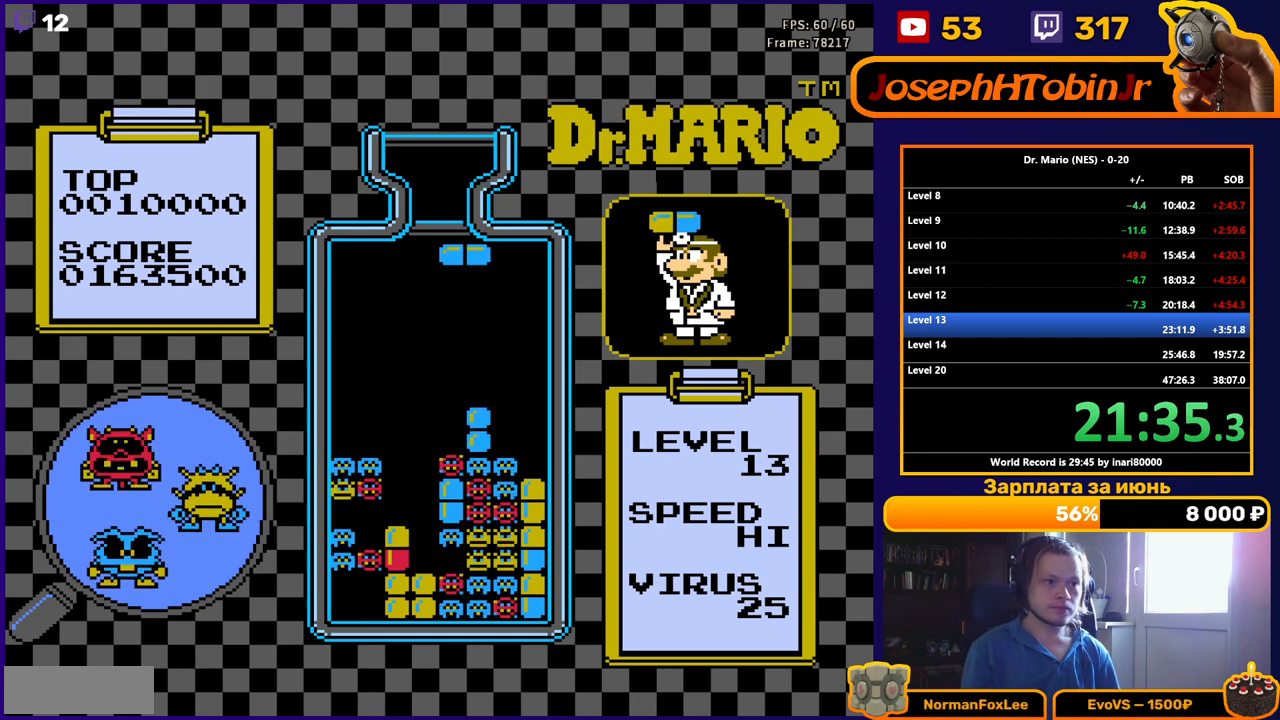
{"buttons": ["DPAD_DOWN"], "events": [[50, "DPAD_RIGHT", "down"], [100, "DPAD_RIGHT", "up"], [167, "DPAD_DOWN", "down"]]}
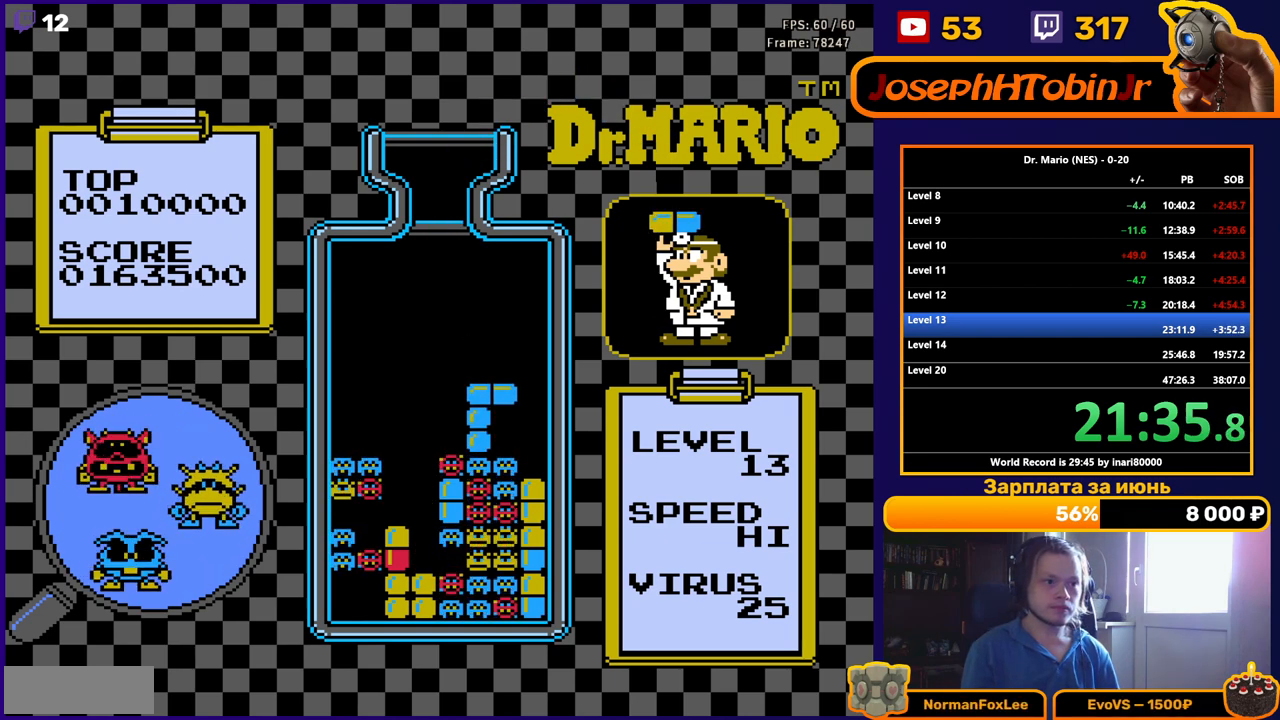
{"buttons": [], "events": [[50, "DPAD_DOWN", "up"]]}
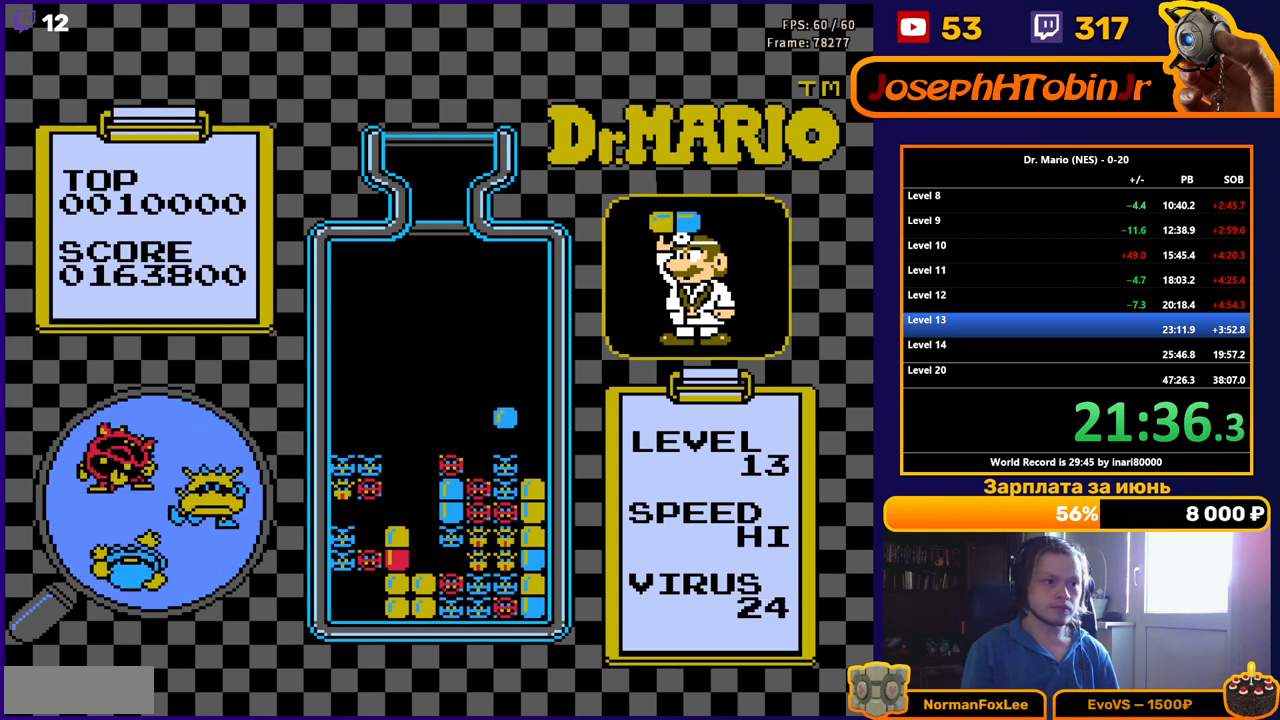
{"buttons": ["DPAD_RIGHT"], "events": [[83, "DPAD_RIGHT", "down"]]}
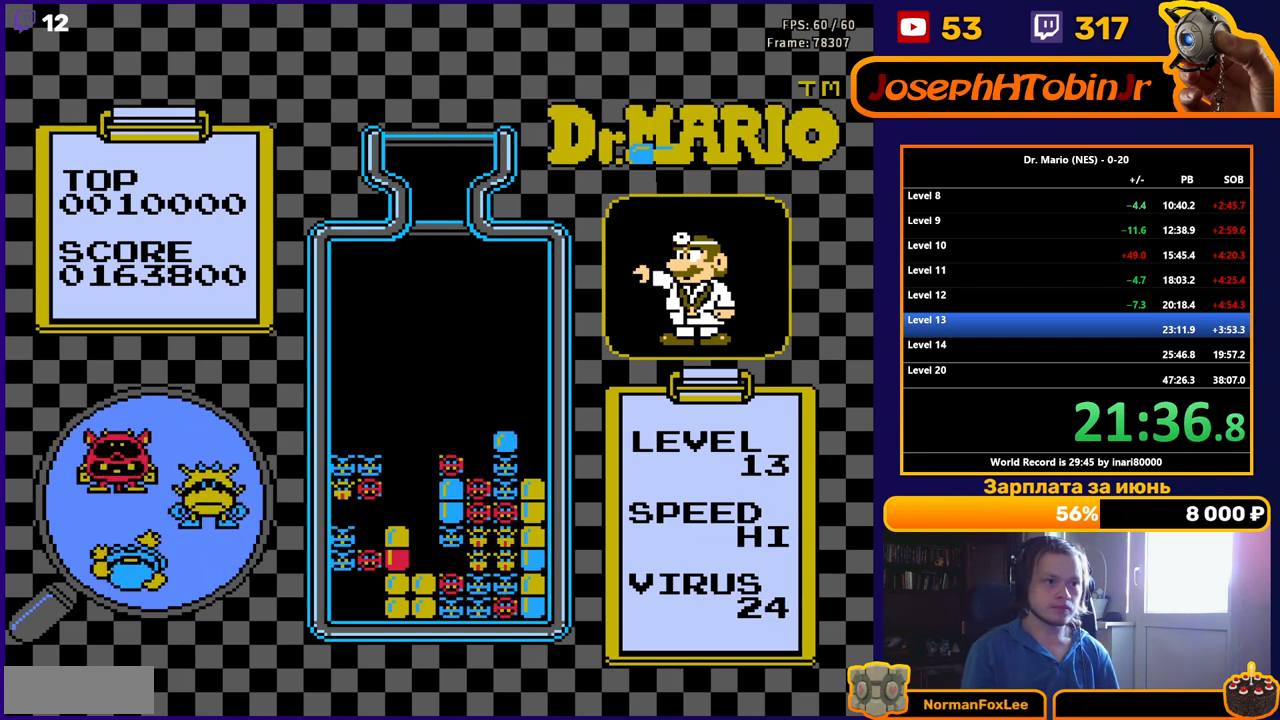
{"buttons": ["B", "DPAD_RIGHT"], "events": [[350, "B", "down"], [433, "B", "up"], [500, "B", "down"]]}
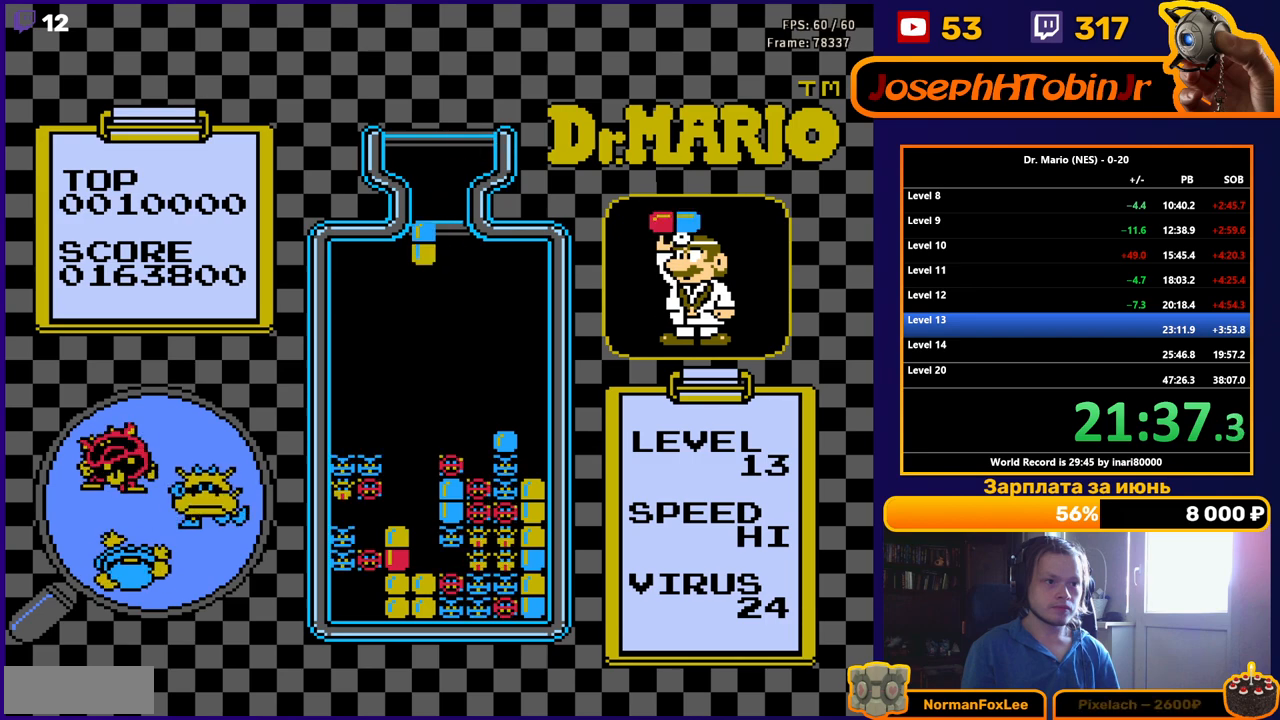
{"buttons": ["DPAD_DOWN"], "events": [[117, "B", "up"], [350, "DPAD_DOWN", "down"], [350, "DPAD_RIGHT", "up"]]}
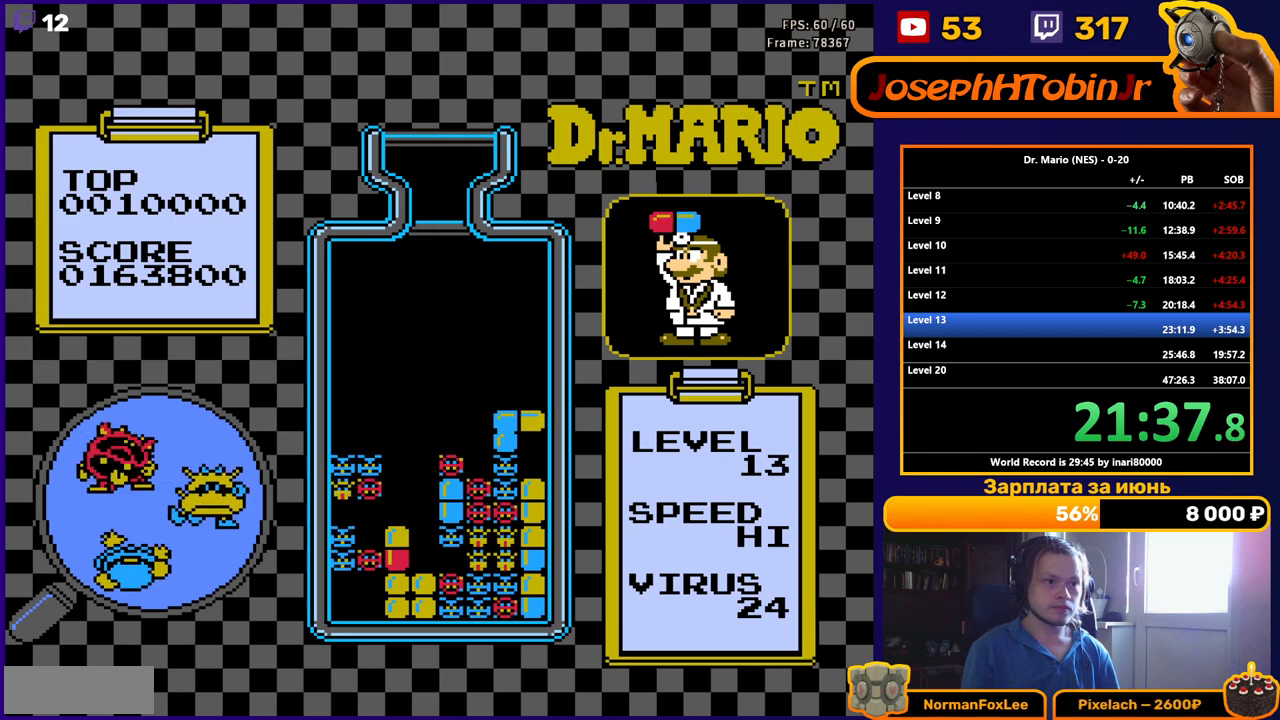
{"buttons": [], "events": [[233, "DPAD_DOWN", "up"]]}
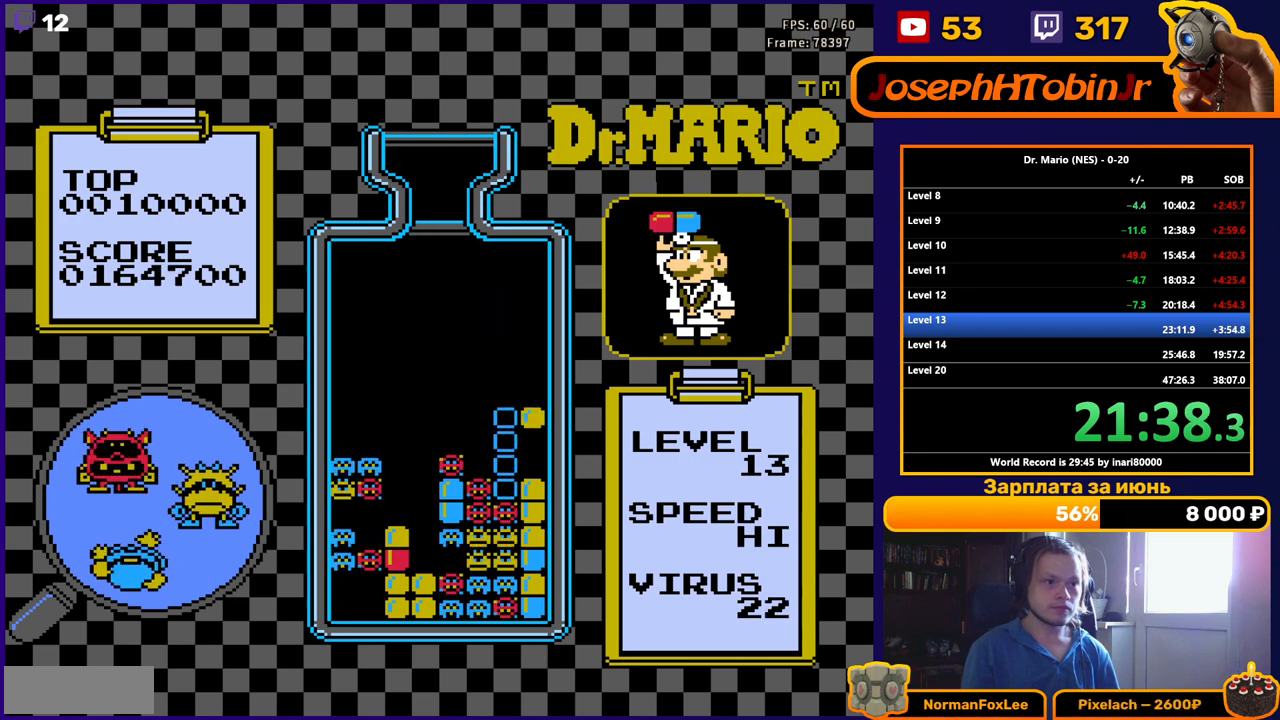
{"buttons": [], "events": [[67, "DPAD_DOWN", "down"], [267, "DPAD_DOWN", "up"]]}
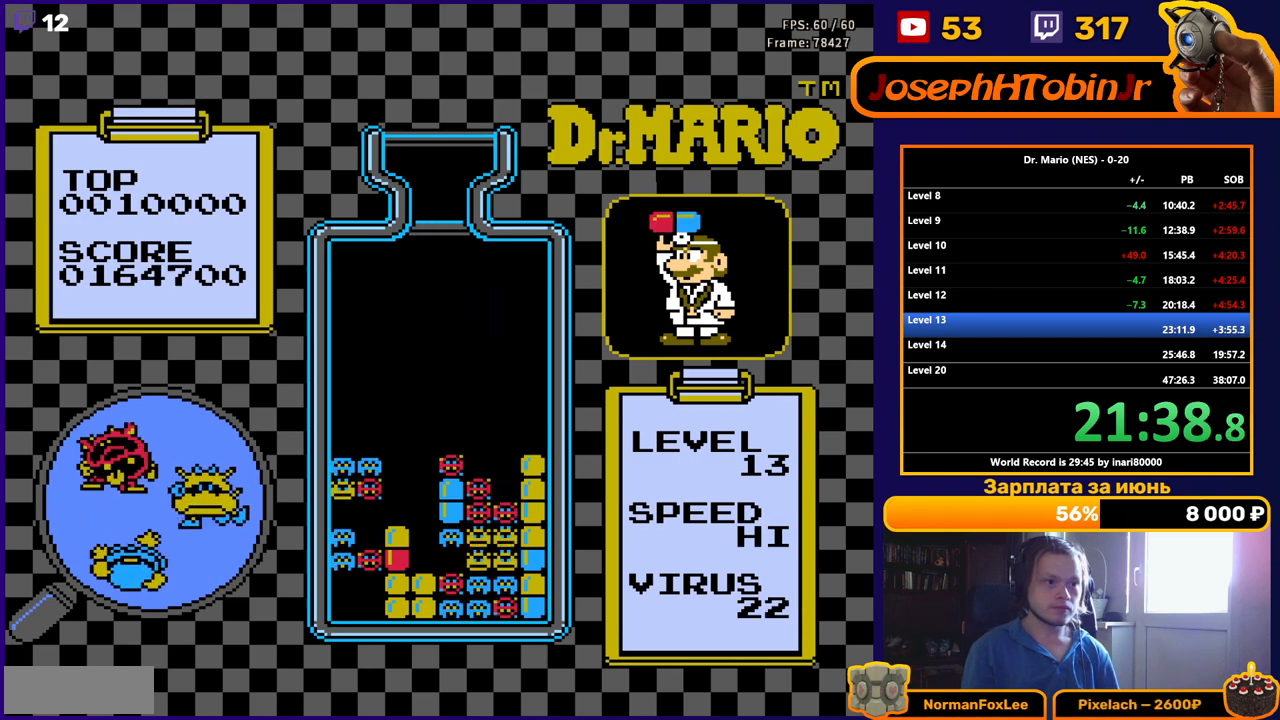
{"buttons": [], "events": []}
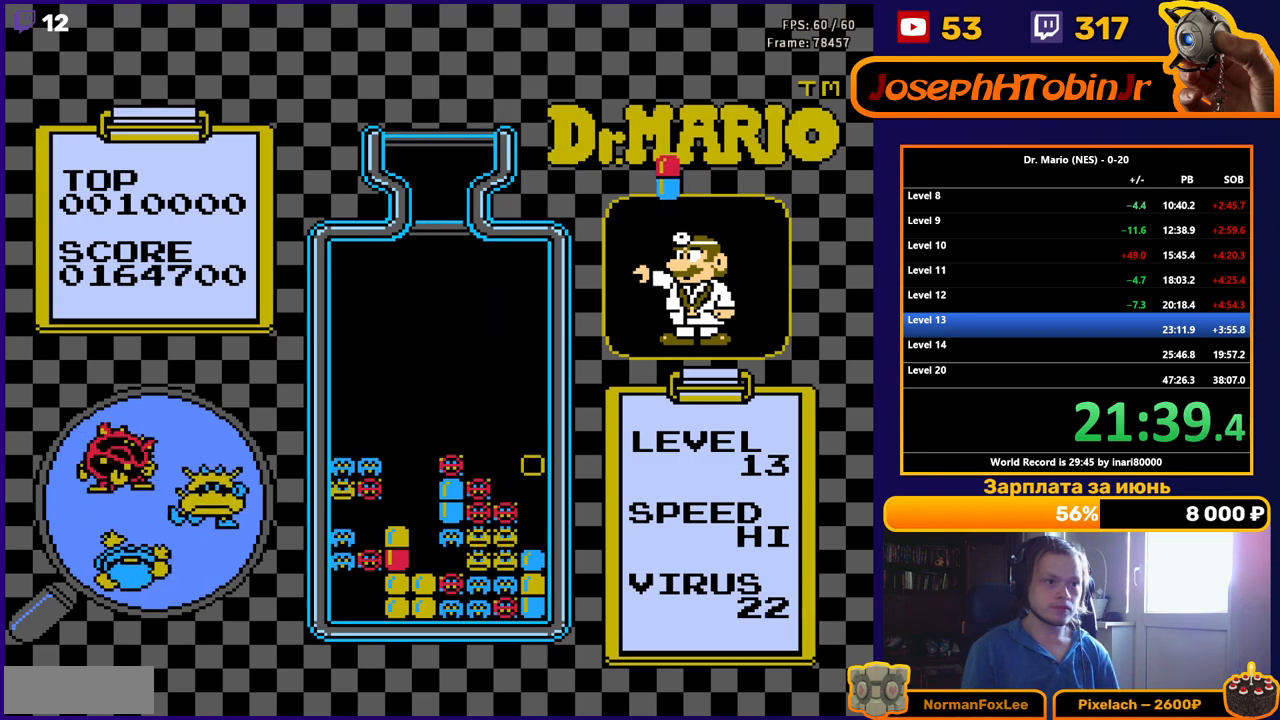
{"buttons": [], "events": []}
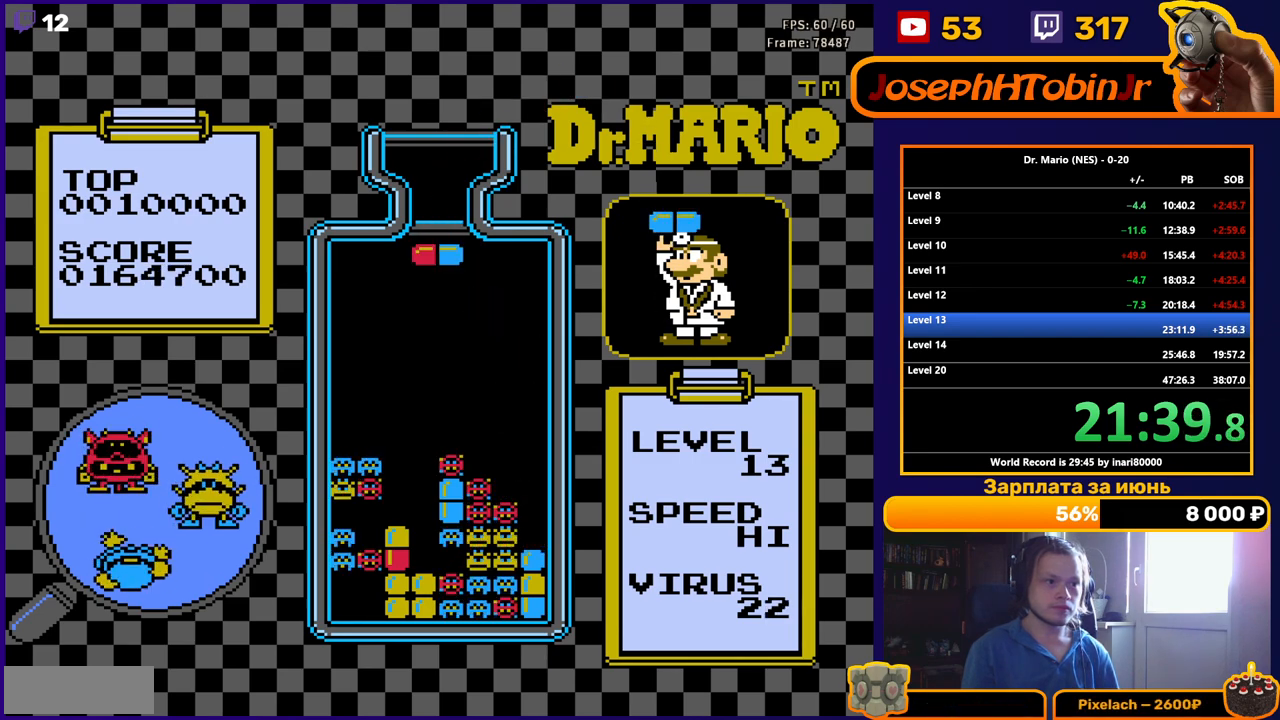
{"buttons": ["DPAD_DOWN"], "events": [[267, "B", "down"], [283, "DPAD_DOWN", "down"], [400, "B", "up"]]}
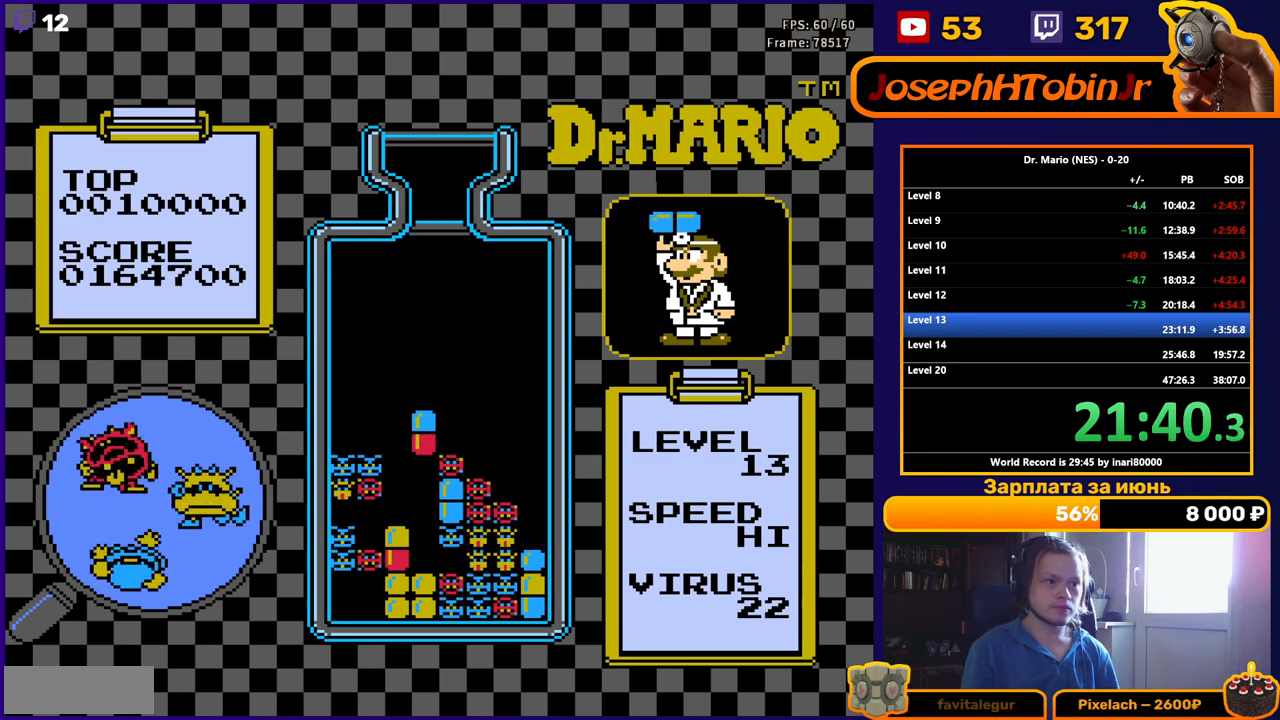
{"buttons": ["A"], "events": [[83, "DPAD_DOWN", "up"], [483, "A", "down"]]}
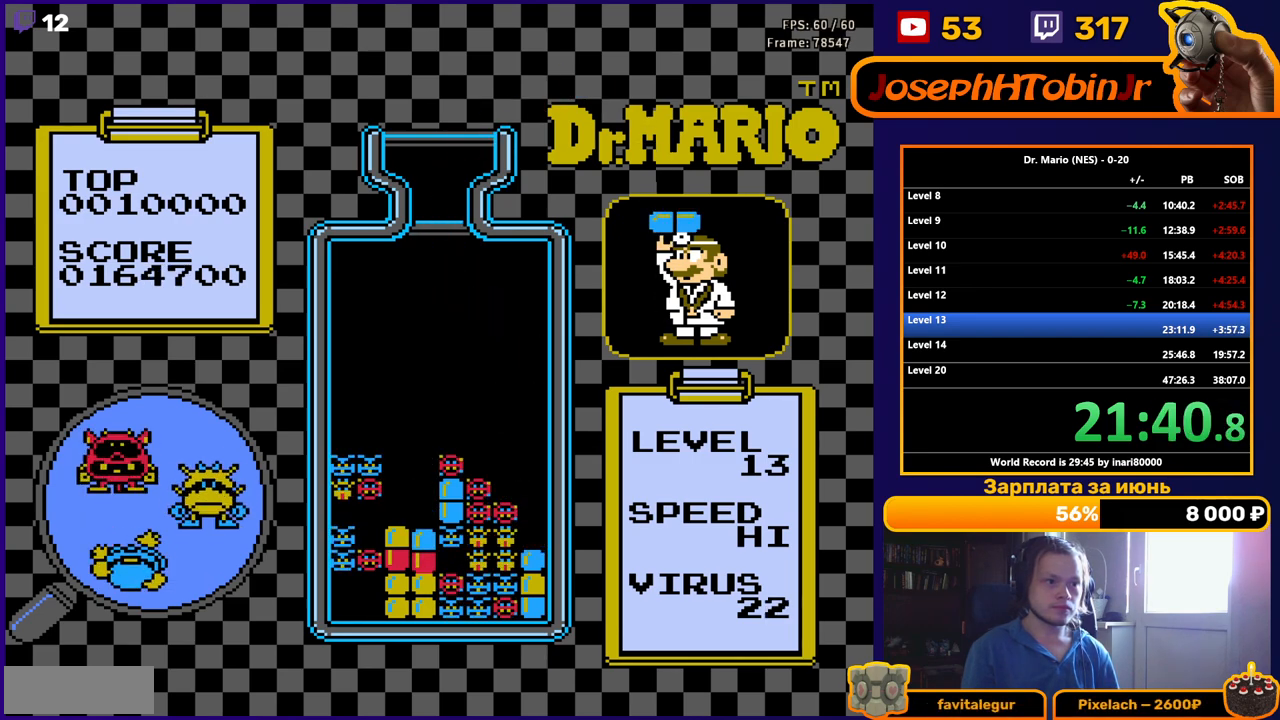
{"buttons": [], "events": [[117, "DPAD_DOWN", "down"], [150, "A", "up"], [283, "DPAD_DOWN", "up"]]}
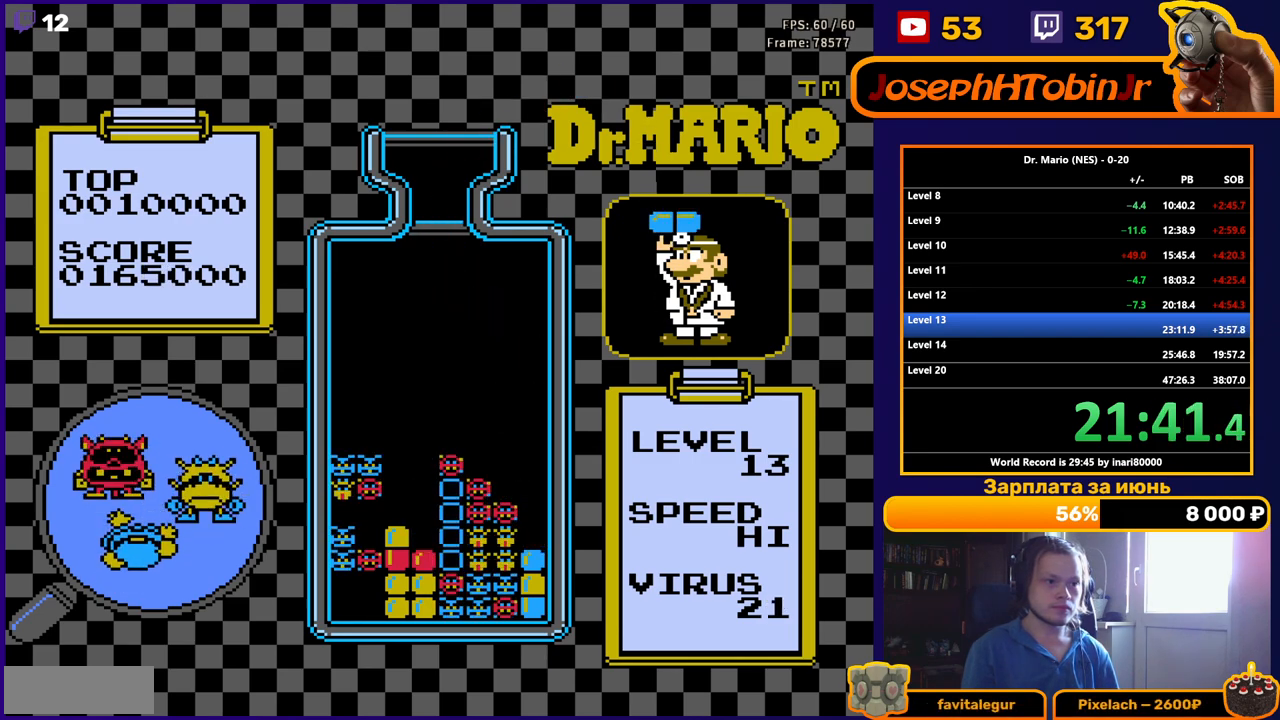
{"buttons": [], "events": []}
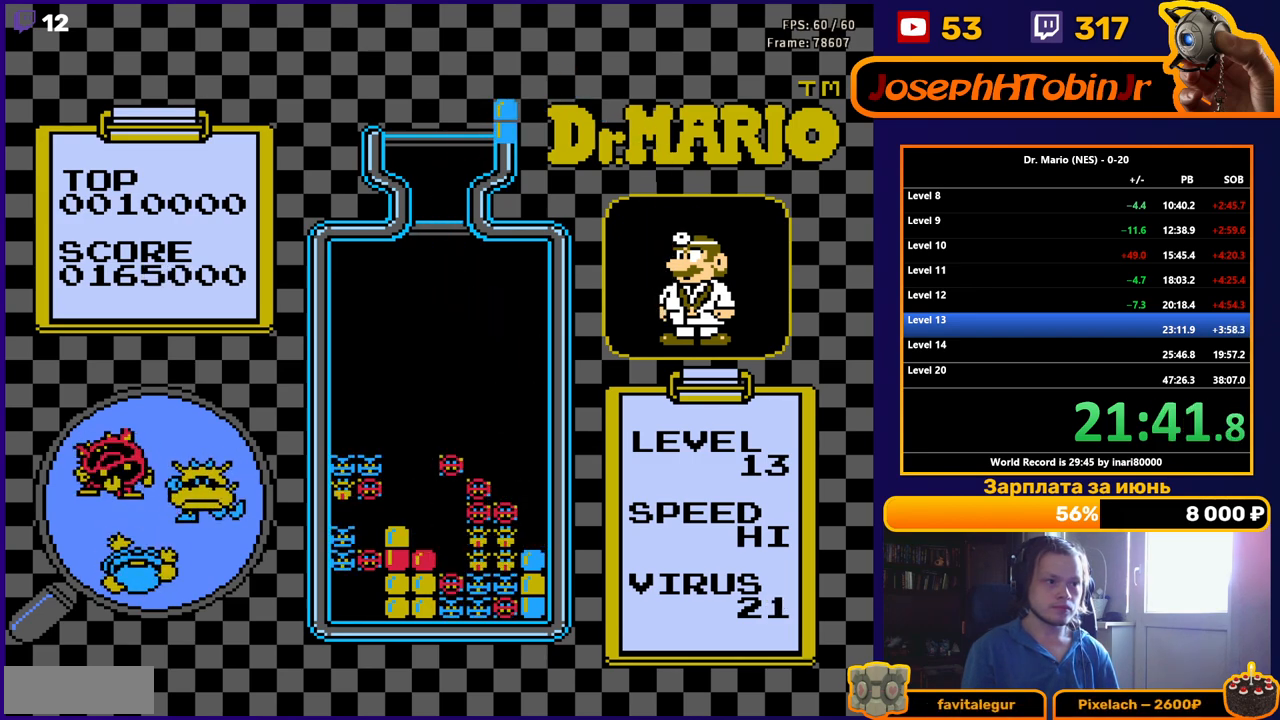
{"buttons": ["B", "DPAD_LEFT"], "events": [[200, "DPAD_LEFT", "down"], [383, "B", "down"]]}
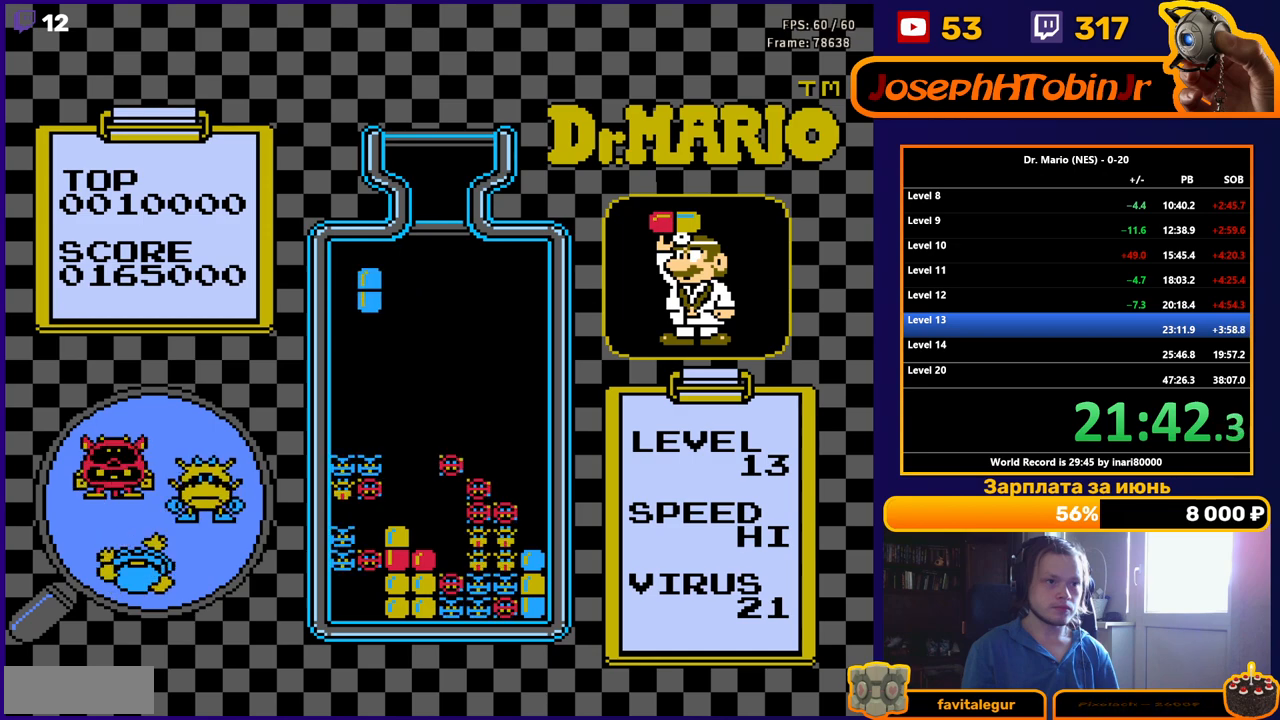
{"buttons": ["DPAD_DOWN"], "events": [[17, "B", "up"], [217, "DPAD_LEFT", "up"], [283, "DPAD_DOWN", "down"]]}
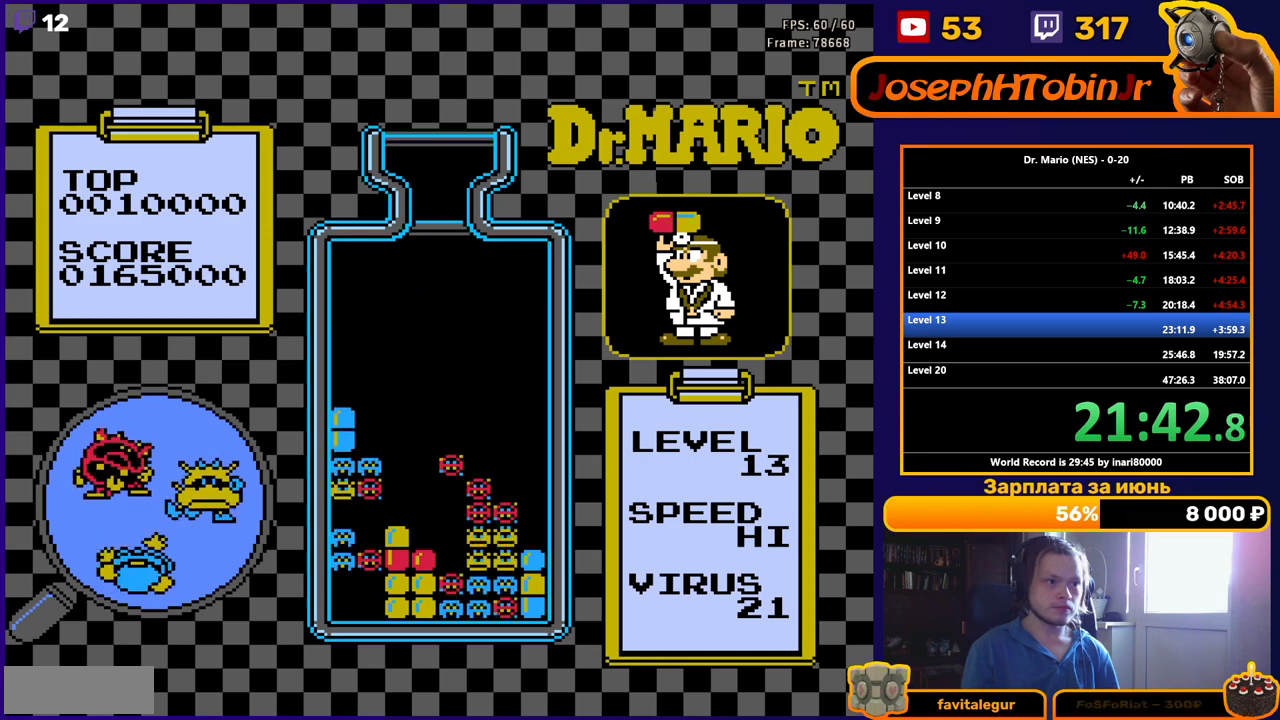
{"buttons": [], "events": [[150, "DPAD_DOWN", "up"]]}
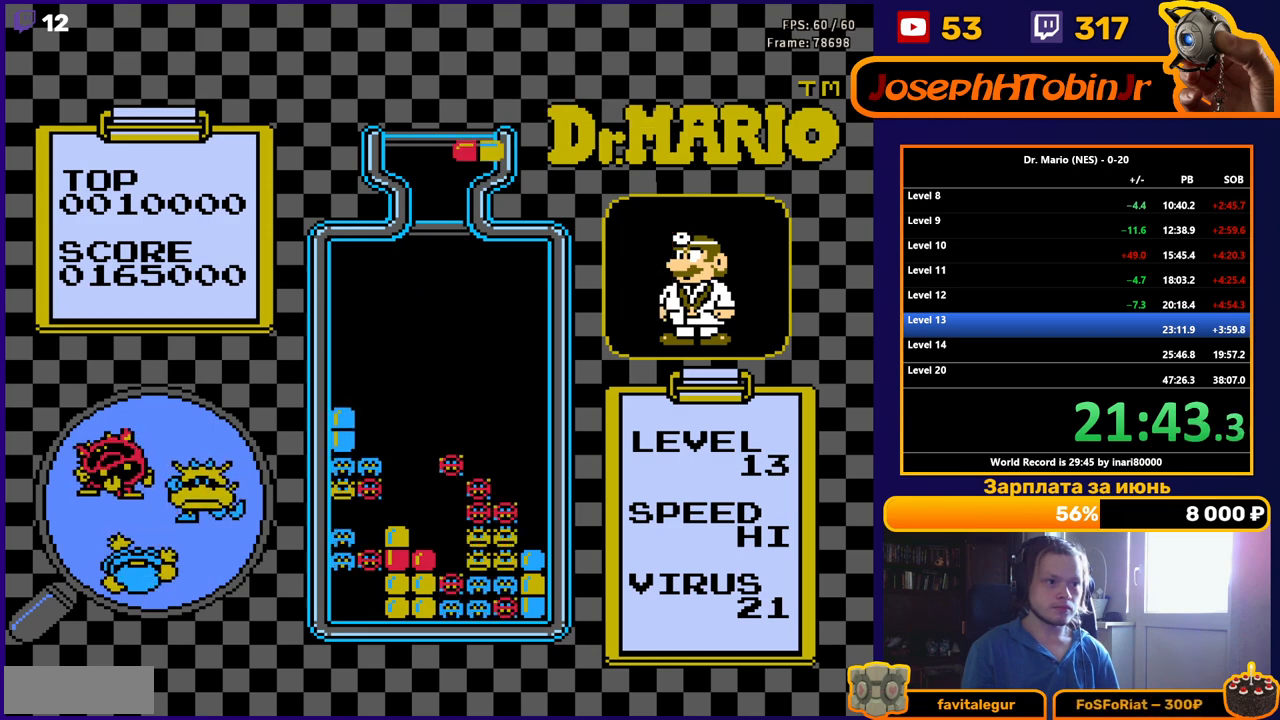
{"buttons": [], "events": []}
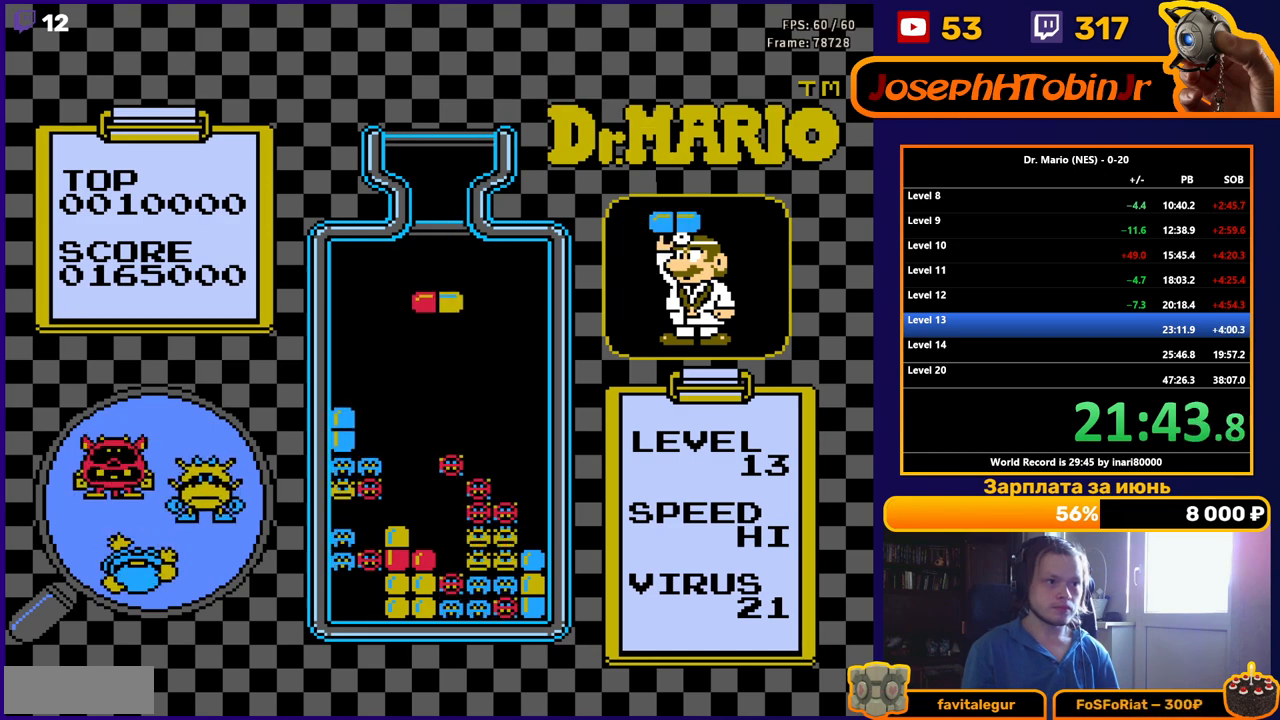
{"buttons": [], "events": [[33, "B", "down"], [83, "DPAD_DOWN", "down"], [150, "B", "up"], [317, "DPAD_DOWN", "up"]]}
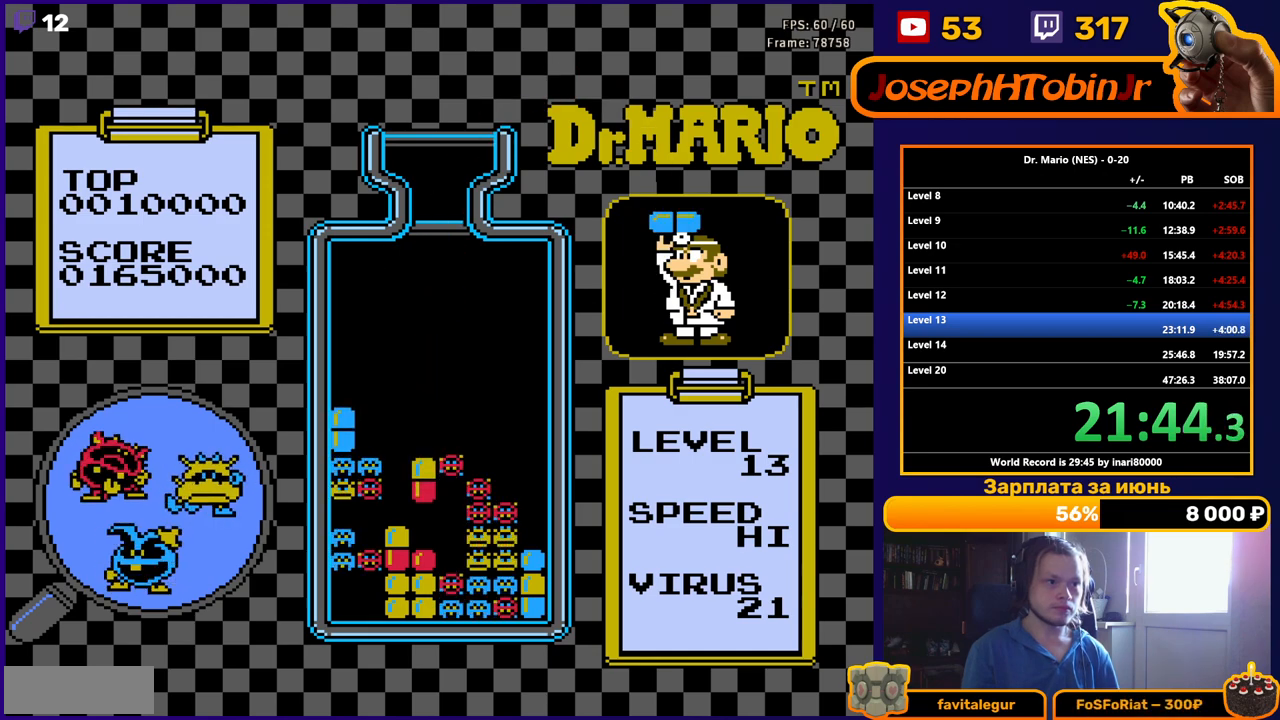
{"buttons": ["DPAD_DOWN"], "events": [[183, "DPAD_RIGHT", "down"], [333, "DPAD_RIGHT", "up"], [350, "DPAD_DOWN", "down"]]}
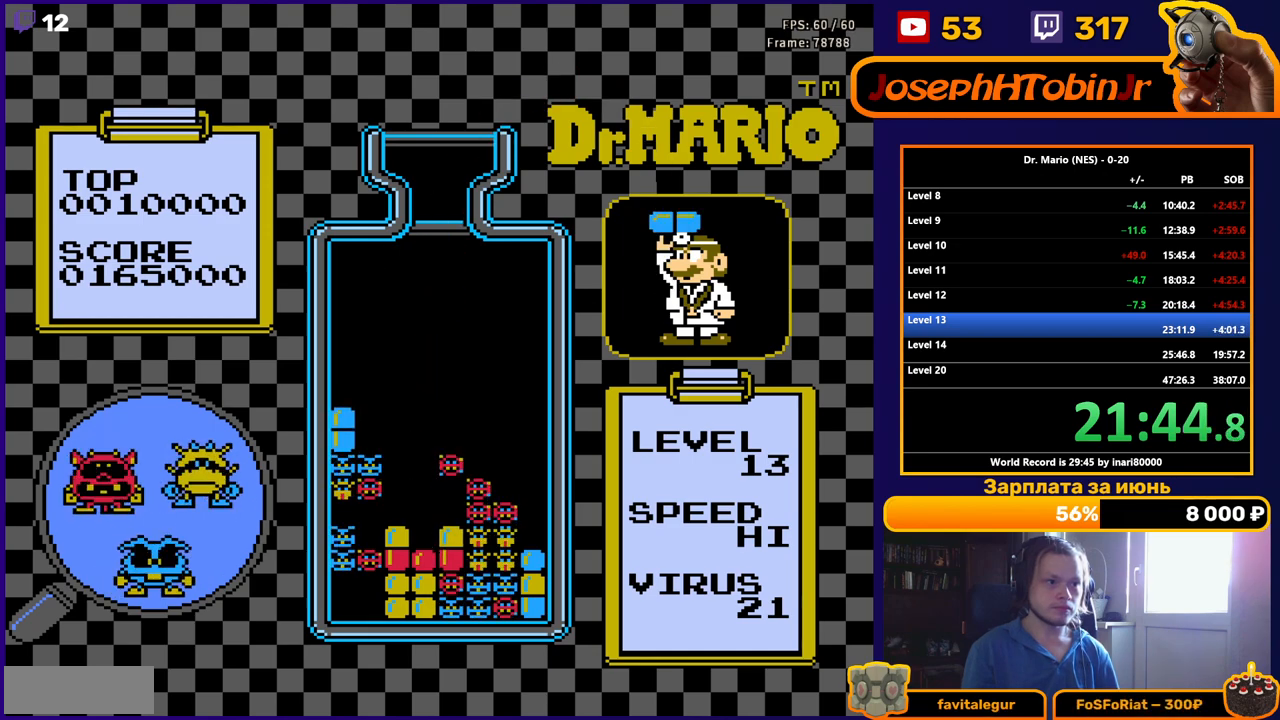
{"buttons": [], "events": [[167, "DPAD_DOWN", "up"], [283, "DPAD_DOWN", "down"], [383, "DPAD_DOWN", "up"]]}
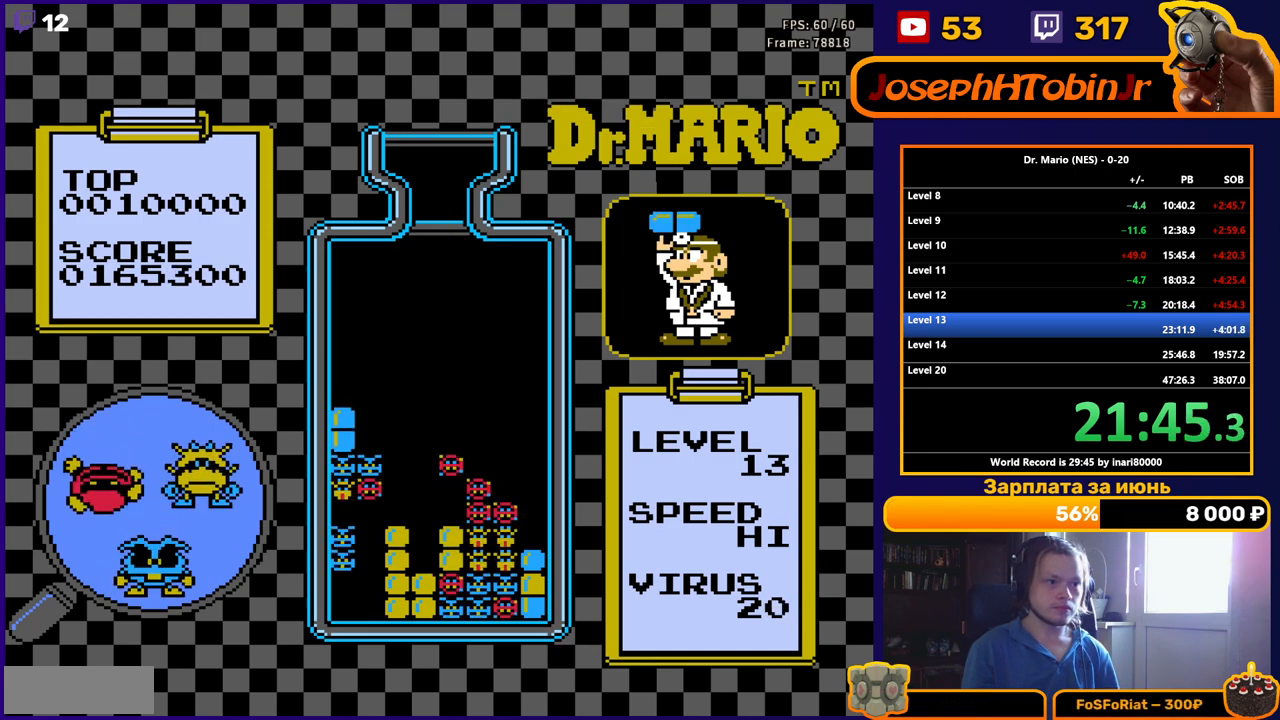
{"buttons": [], "events": [[300, "DPAD_DOWN", "down"], [367, "DPAD_DOWN", "up"]]}
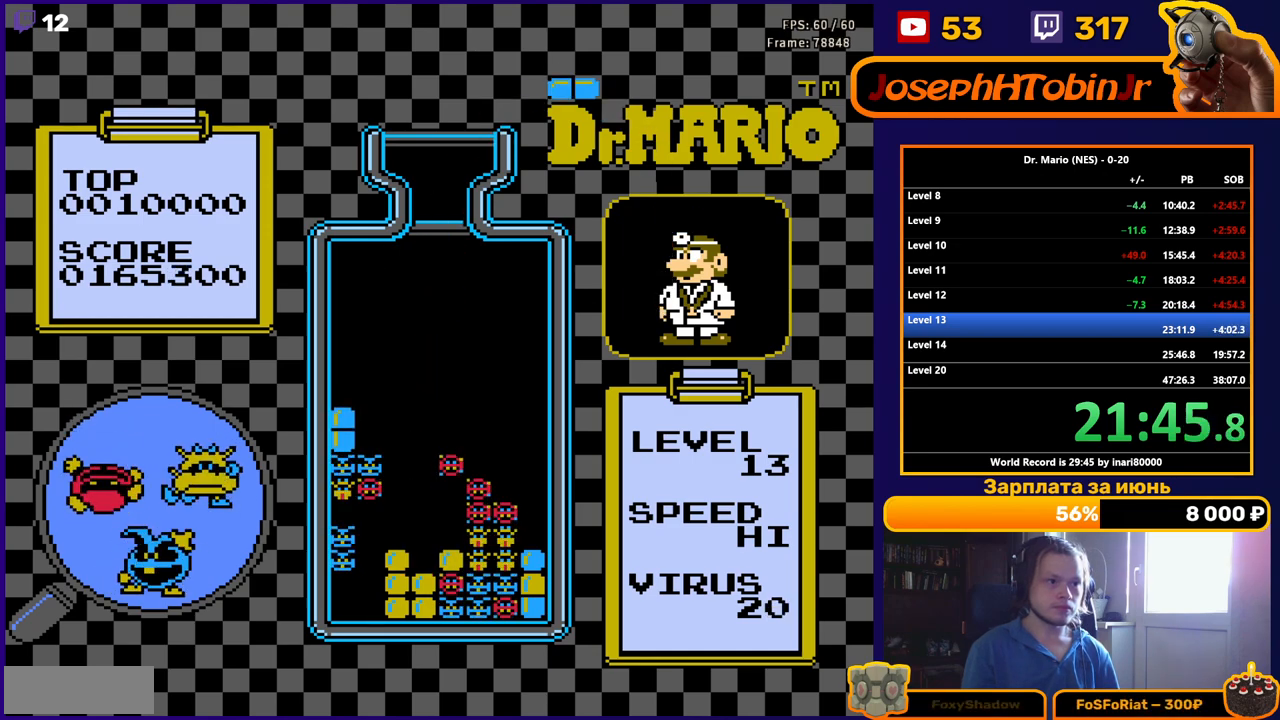
{"buttons": ["DPAD_LEFT"], "events": [[50, "DPAD_LEFT", "down"]]}
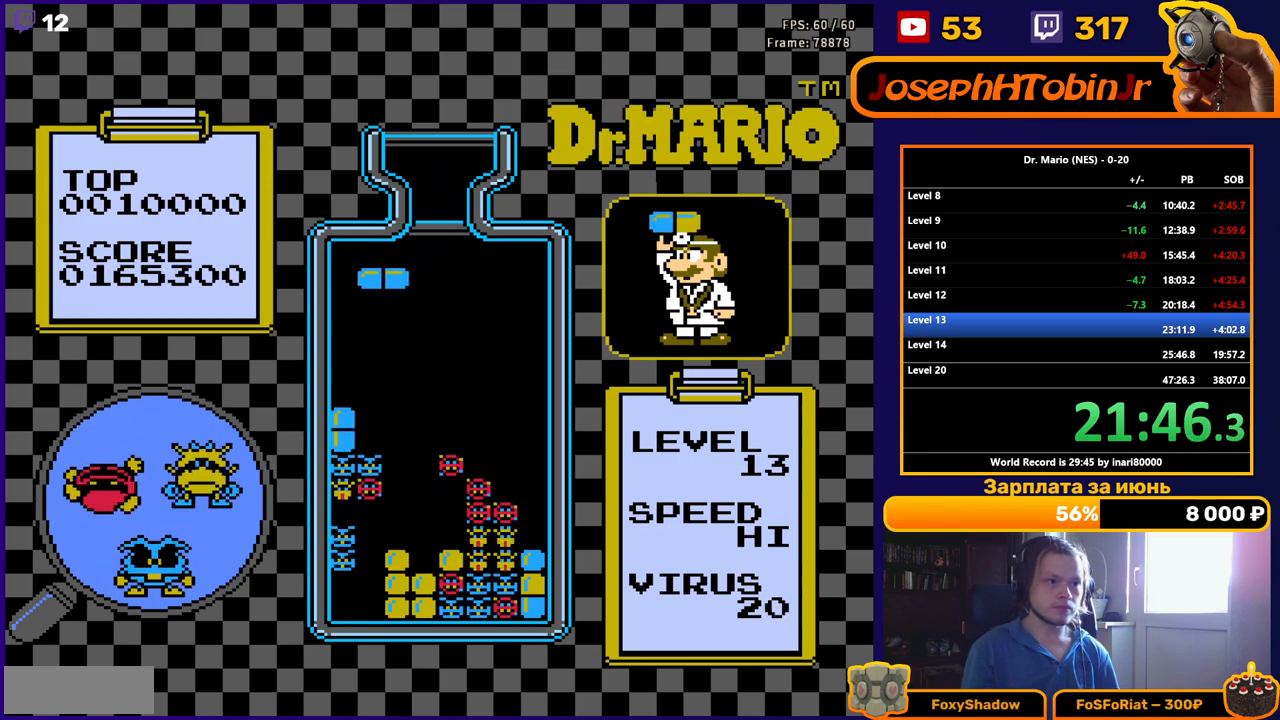
{"buttons": ["DPAD_DOWN"], "events": [[200, "DPAD_DOWN", "down"], [200, "DPAD_LEFT", "up"]]}
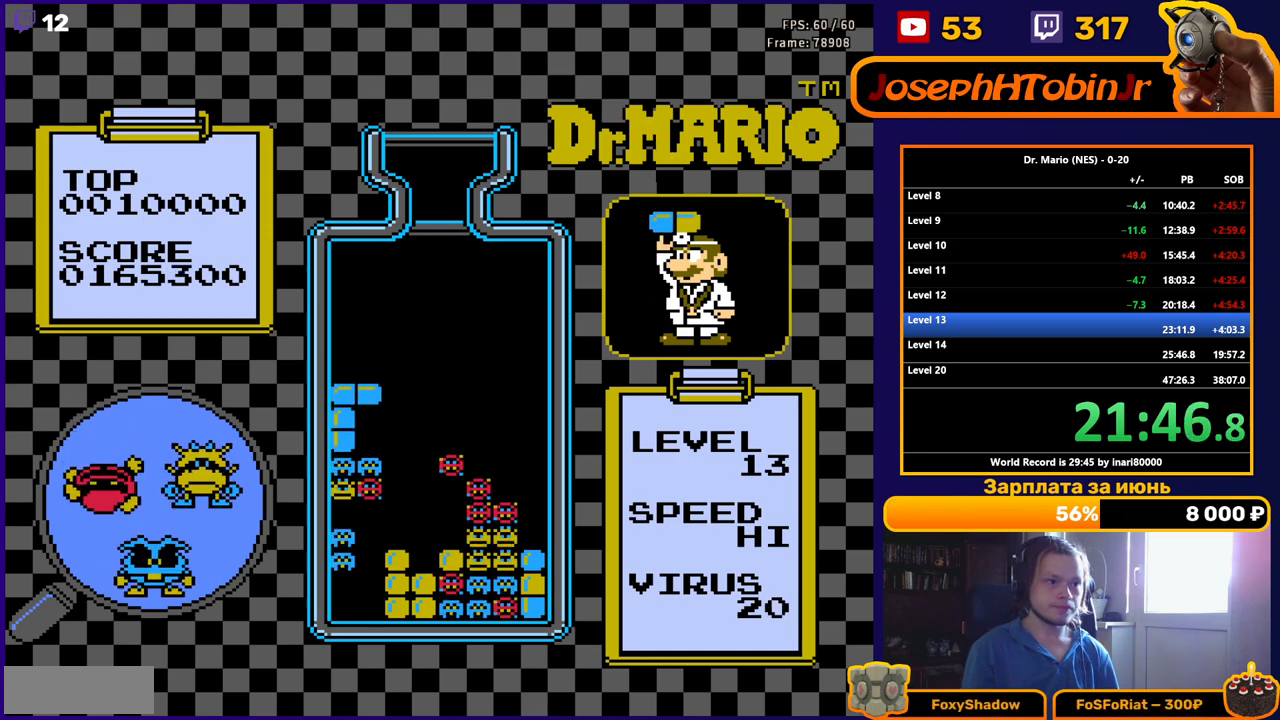
{"buttons": [], "events": [[67, "DPAD_DOWN", "up"], [167, "DPAD_DOWN", "down"], [283, "DPAD_DOWN", "up"], [367, "DPAD_DOWN", "down"], [500, "DPAD_DOWN", "up"]]}
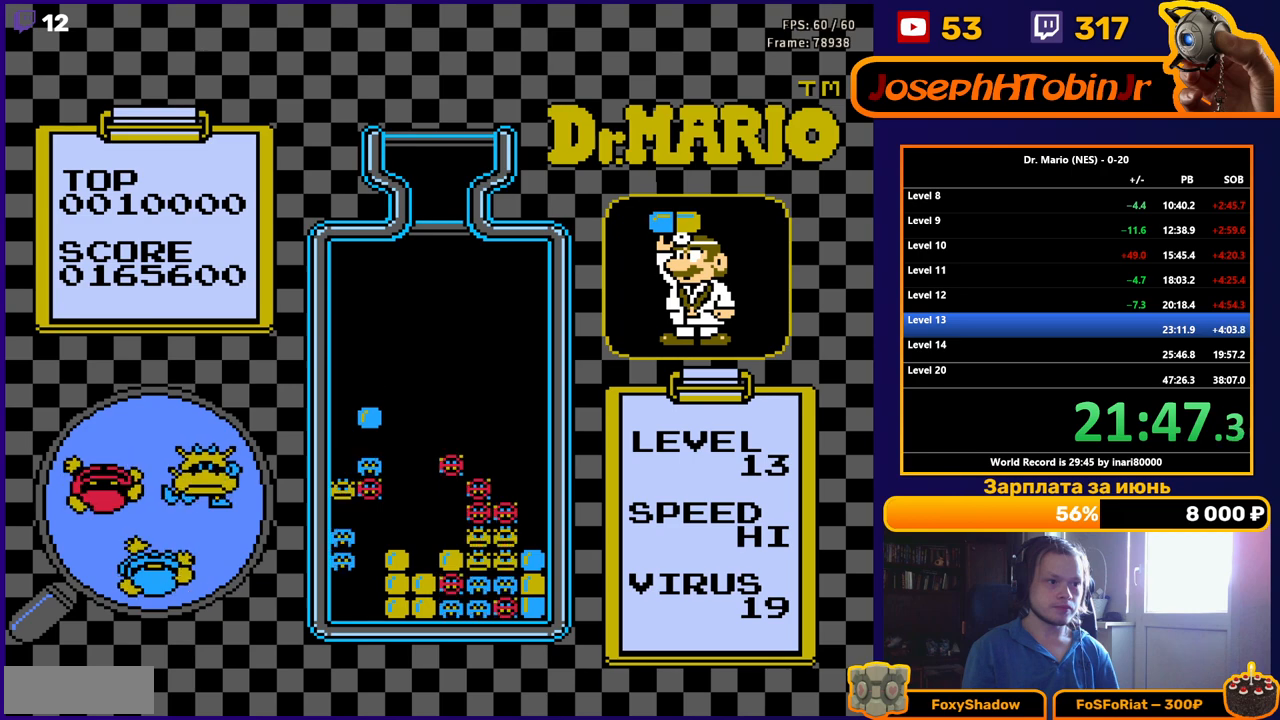
{"buttons": ["DPAD_LEFT"], "events": [[67, "DPAD_DOWN", "down"], [250, "DPAD_DOWN", "up"], [350, "DPAD_LEFT", "down"]]}
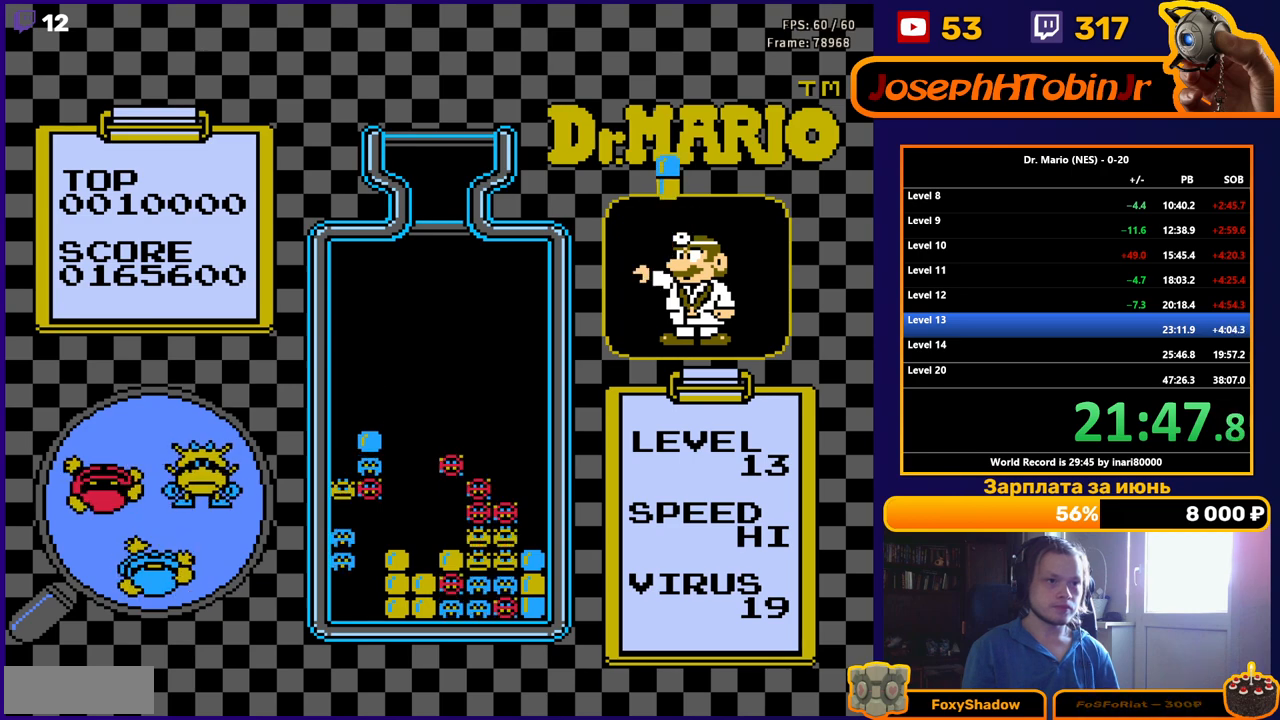
{"buttons": ["B", "DPAD_LEFT"], "events": [[417, "B", "down"]]}
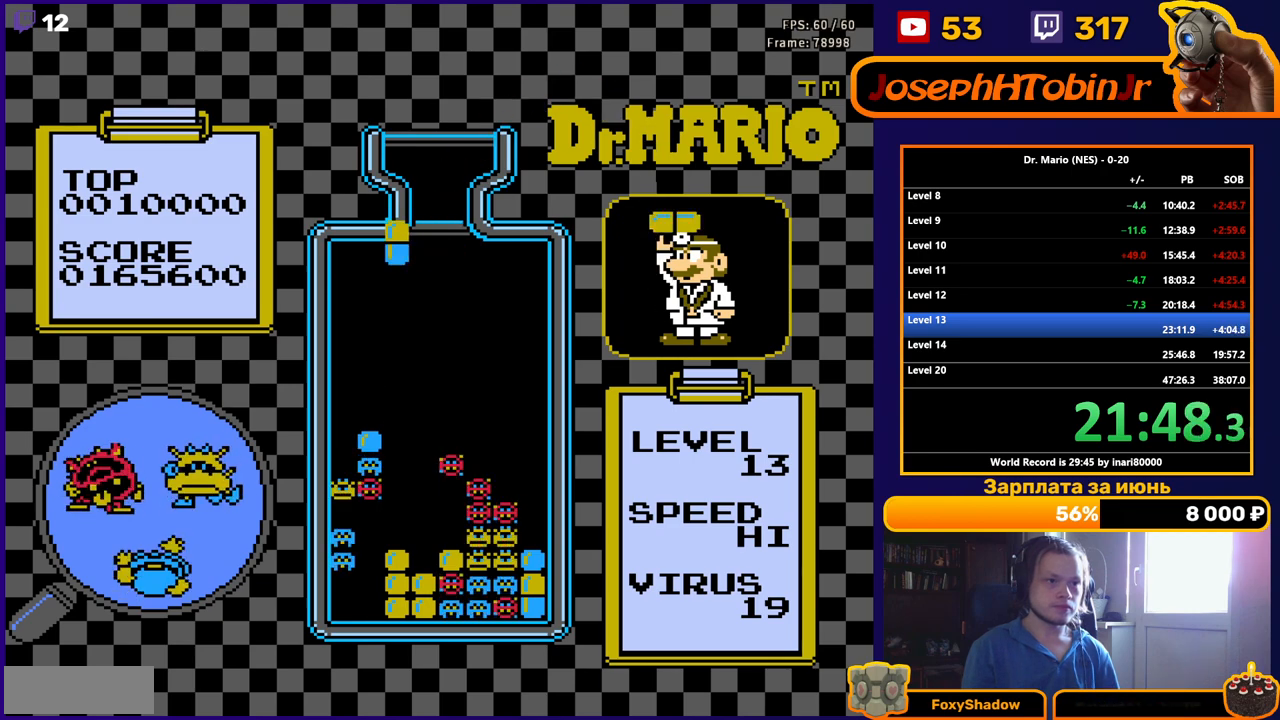
{"buttons": ["DPAD_DOWN"], "events": [[17, "B", "up"], [67, "B", "down"], [183, "B", "up"], [267, "DPAD_DOWN", "down"], [267, "DPAD_LEFT", "up"]]}
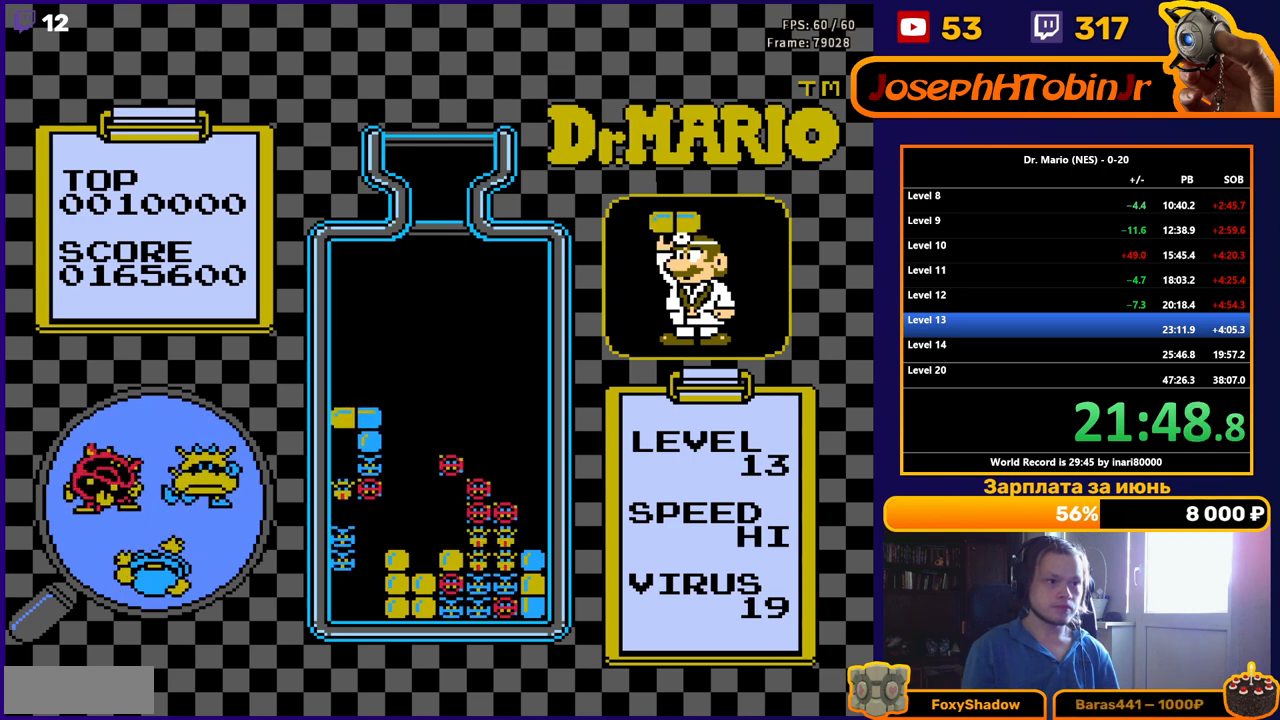
{"buttons": [], "events": [[383, "DPAD_DOWN", "up"]]}
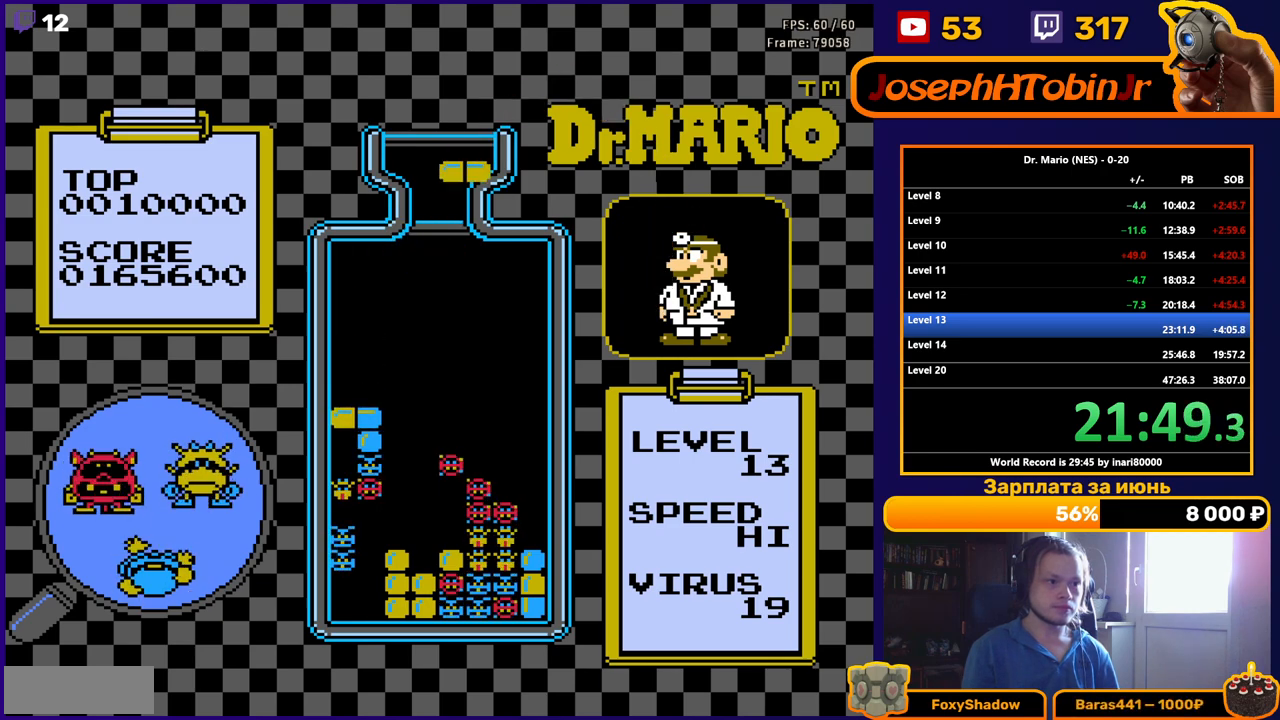
{"buttons": ["DPAD_DOWN"], "events": [[150, "B", "down"], [200, "DPAD_DOWN", "down"], [267, "B", "up"]]}